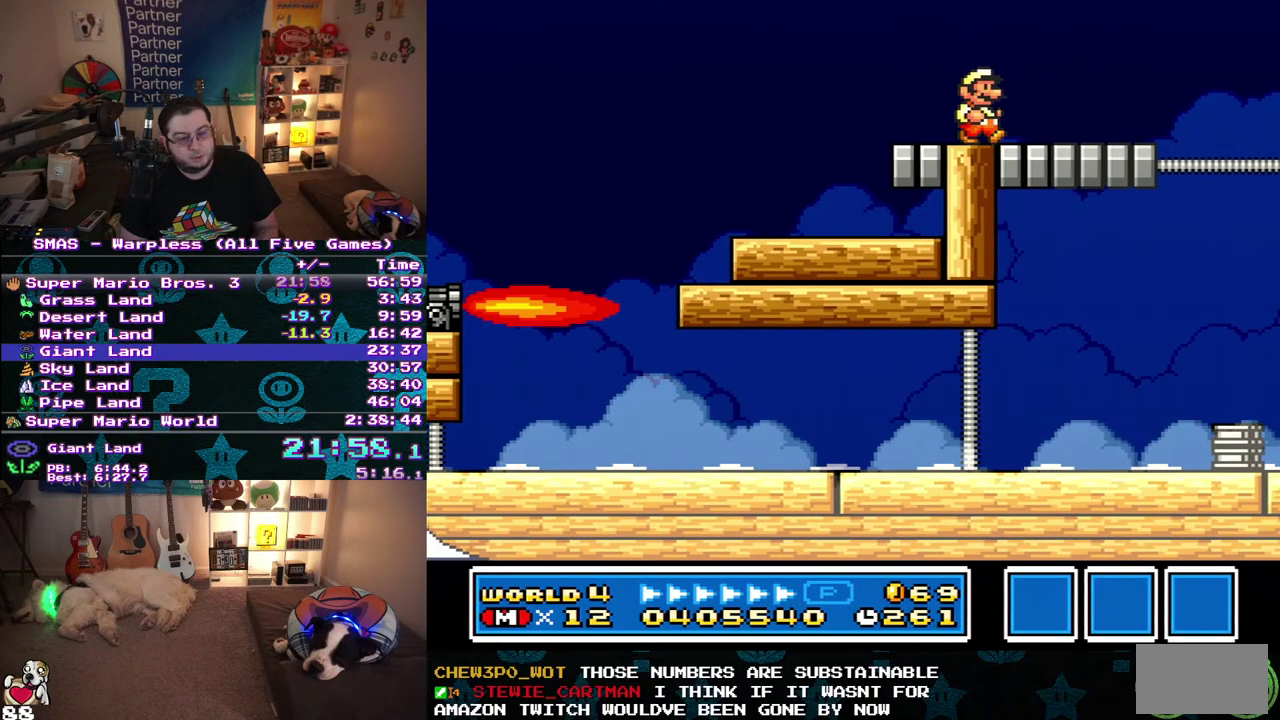
Gameplay with a controller (Nintendo layout); each line is a JSON object with the inputs held at the frame after it. "events" lists button and stick changes between this image and that frame as [ms after this image, input, new state], when the widget could be followed in between. Not read: A L3 R3 Y.
{"buttons": ["DPAD_RIGHT"], "events": [[267, "DPAD_RIGHT", "down"]]}
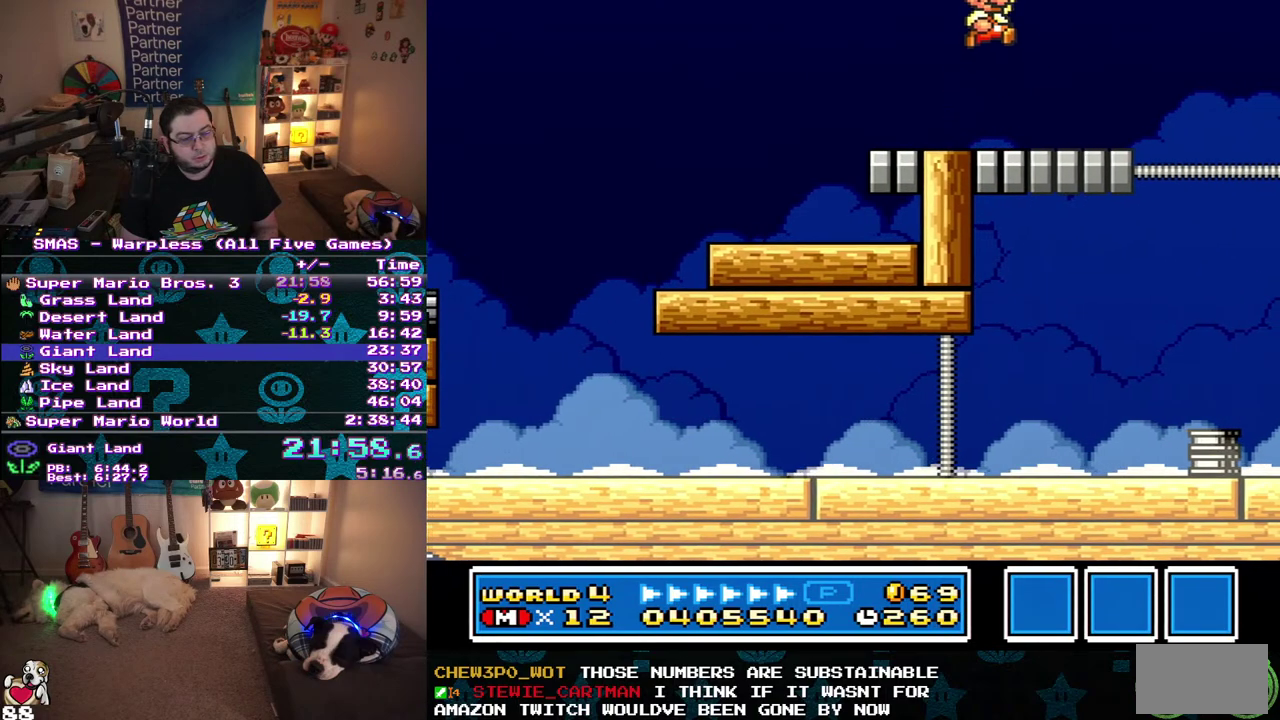
{"buttons": ["DPAD_LEFT"], "events": [[150, "DPAD_RIGHT", "up"], [400, "DPAD_LEFT", "down"]]}
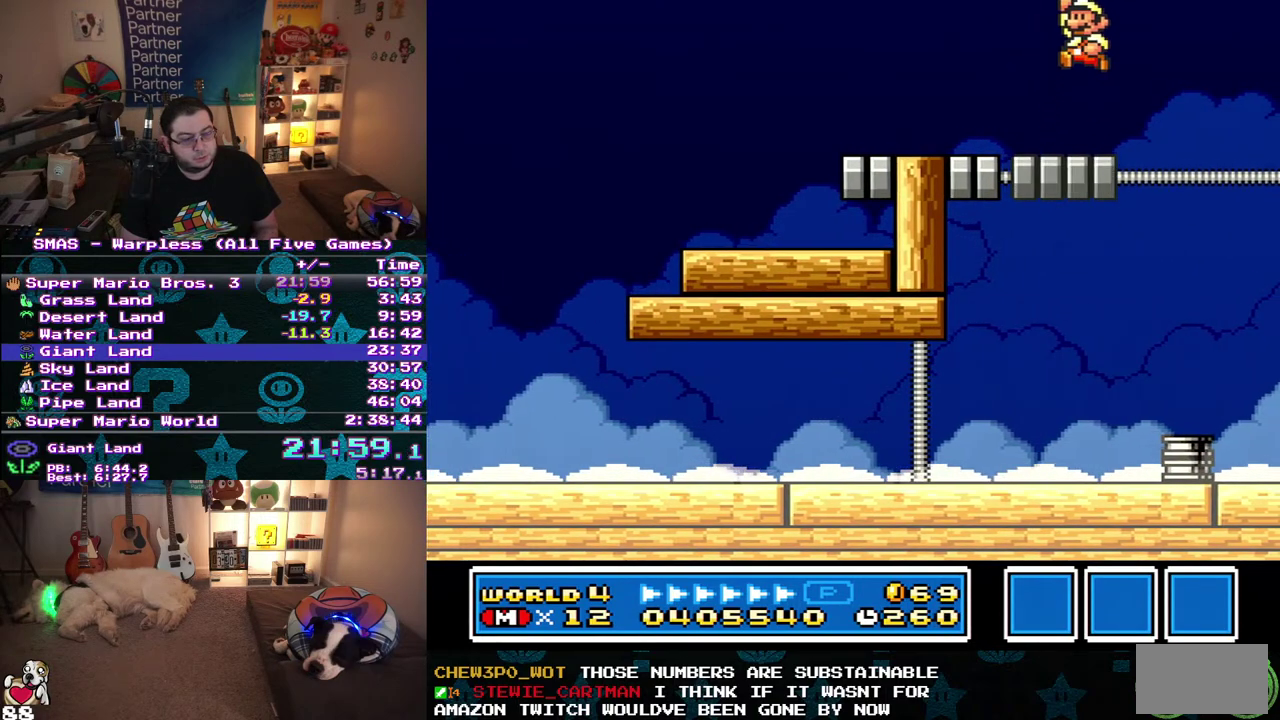
{"buttons": [], "events": [[33, "DPAD_LEFT", "up"], [317, "DPAD_LEFT", "down"], [500, "DPAD_LEFT", "up"]]}
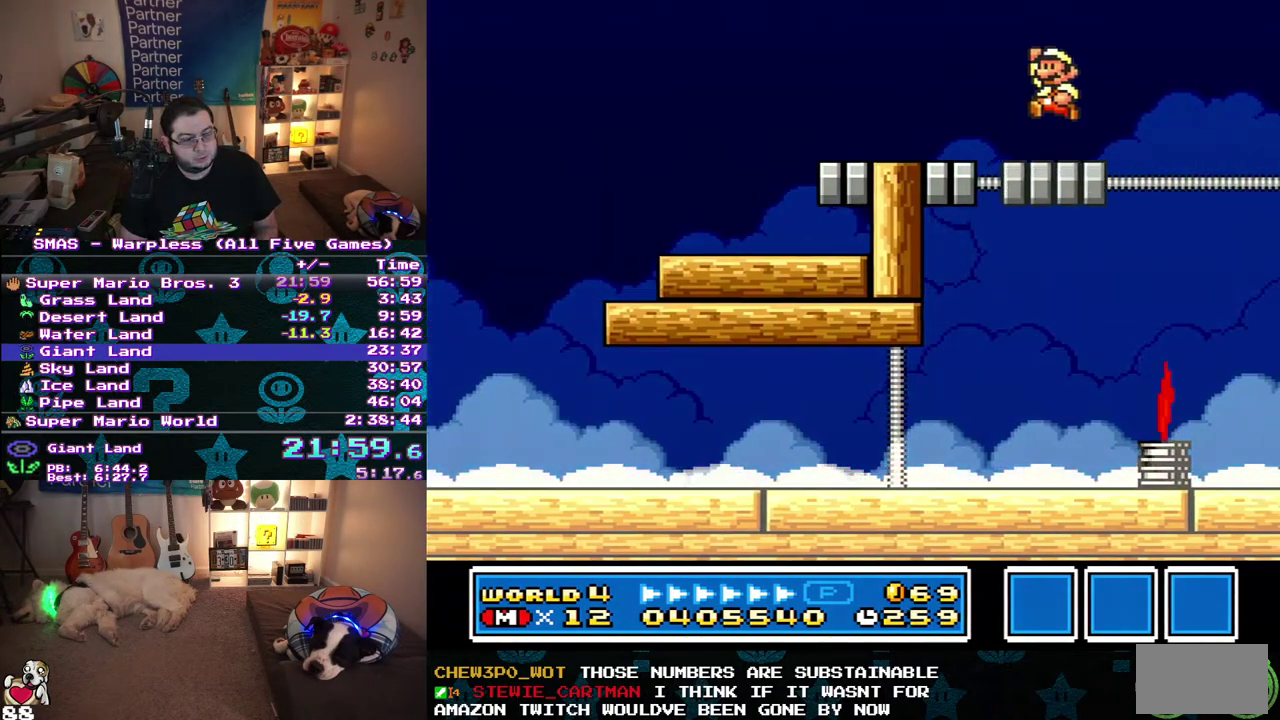
{"buttons": ["DPAD_RIGHT"], "events": [[217, "DPAD_RIGHT", "down"]]}
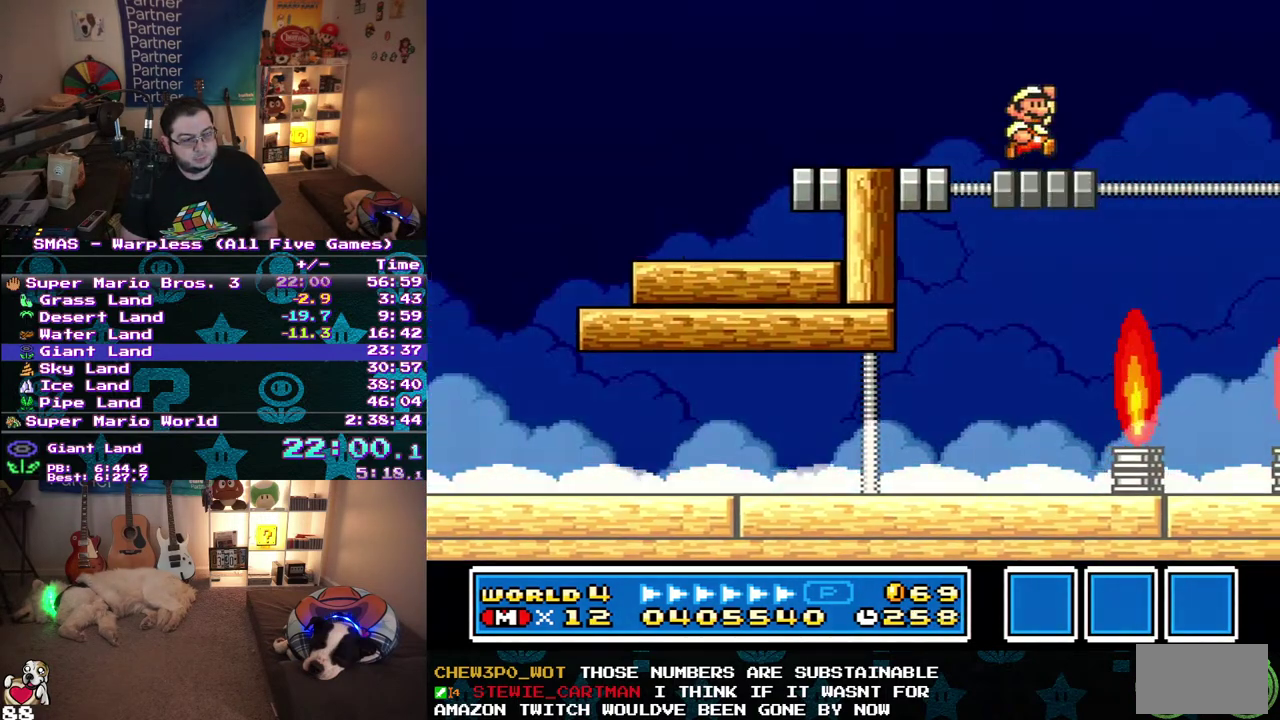
{"buttons": ["DPAD_LEFT"], "events": [[100, "DPAD_RIGHT", "up"], [233, "DPAD_LEFT", "down"]]}
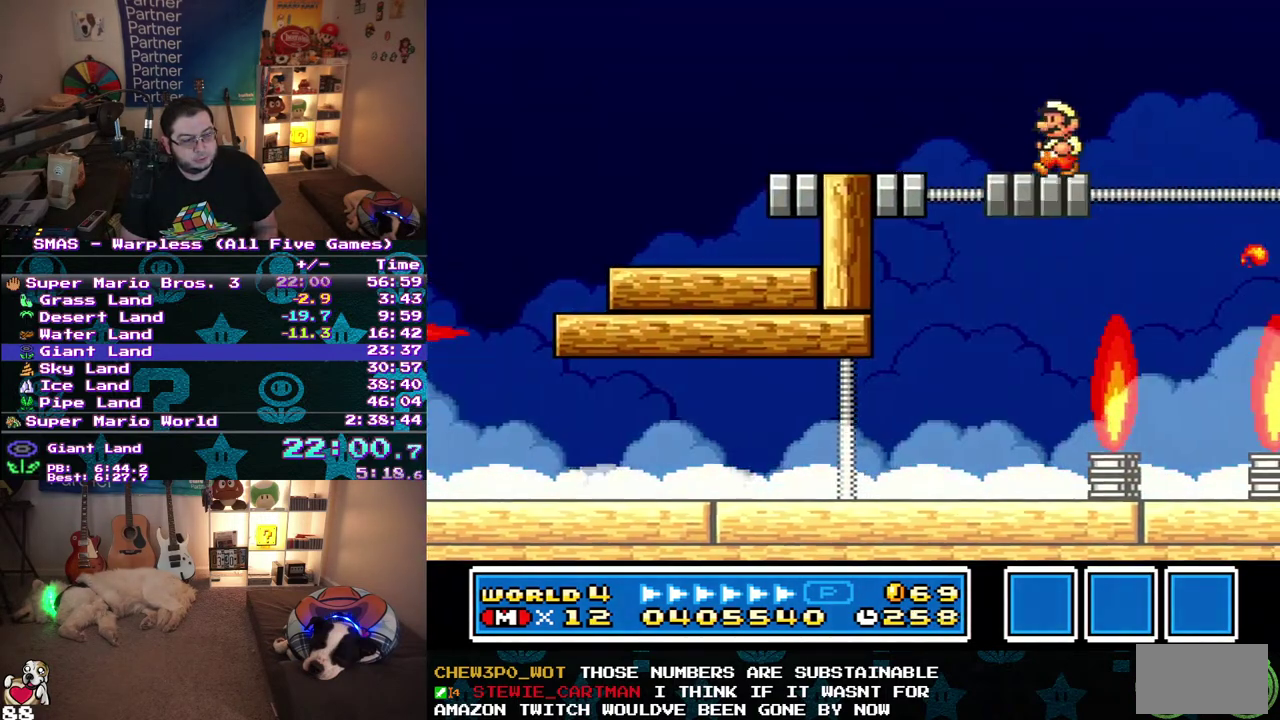
{"buttons": ["DPAD_RIGHT"], "events": [[167, "DPAD_LEFT", "up"], [233, "DPAD_RIGHT", "down"]]}
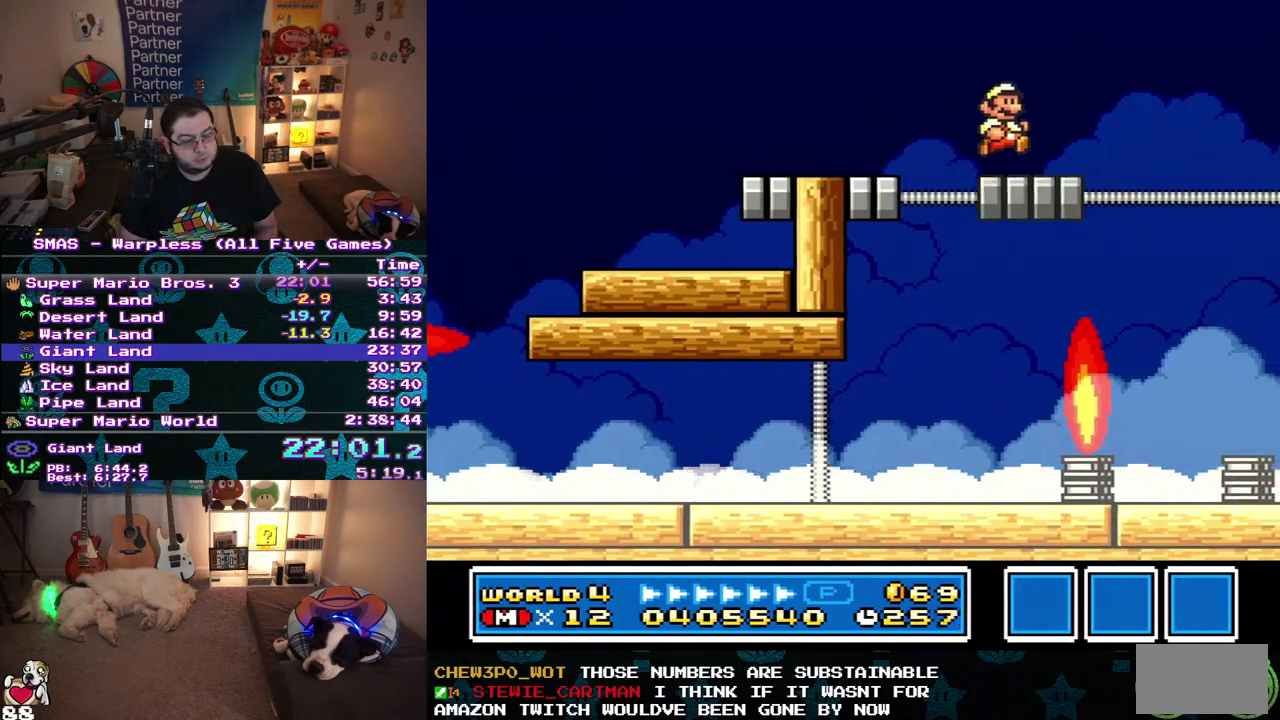
{"buttons": ["DPAD_LEFT"], "events": [[233, "DPAD_RIGHT", "up"], [250, "DPAD_LEFT", "down"]]}
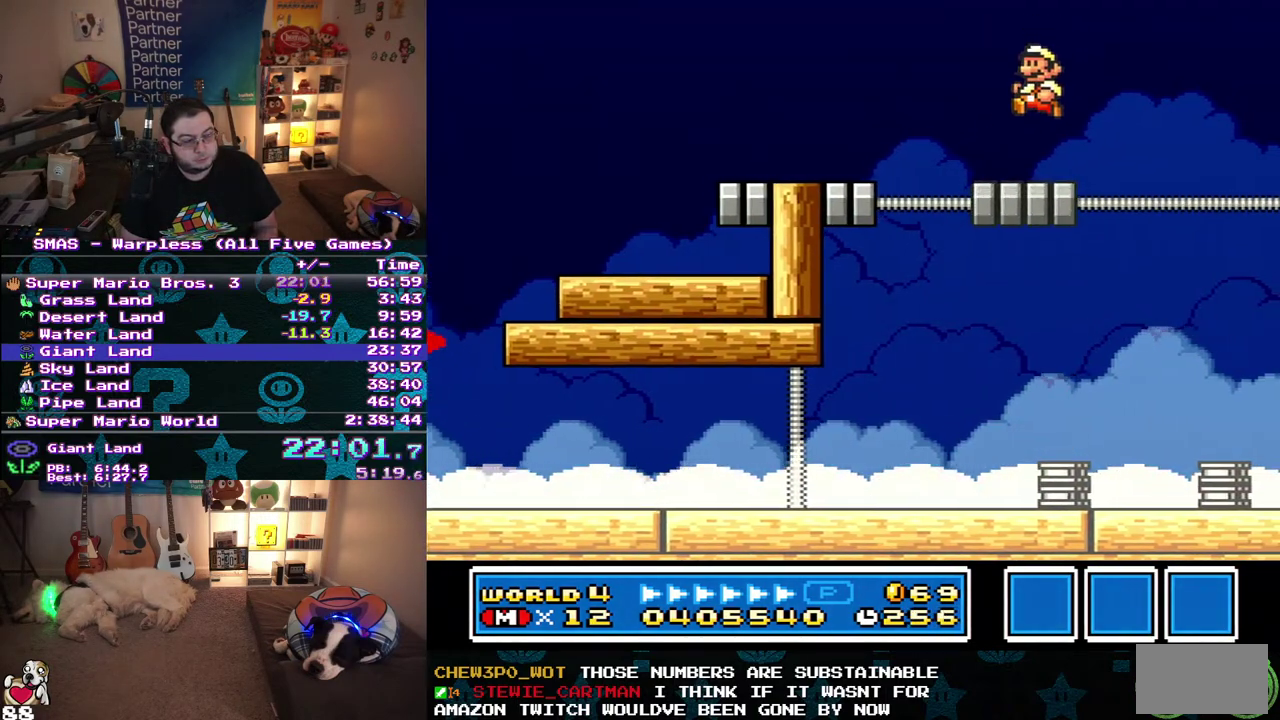
{"buttons": ["DPAD_RIGHT"], "events": [[150, "DPAD_LEFT", "up"], [233, "DPAD_RIGHT", "down"]]}
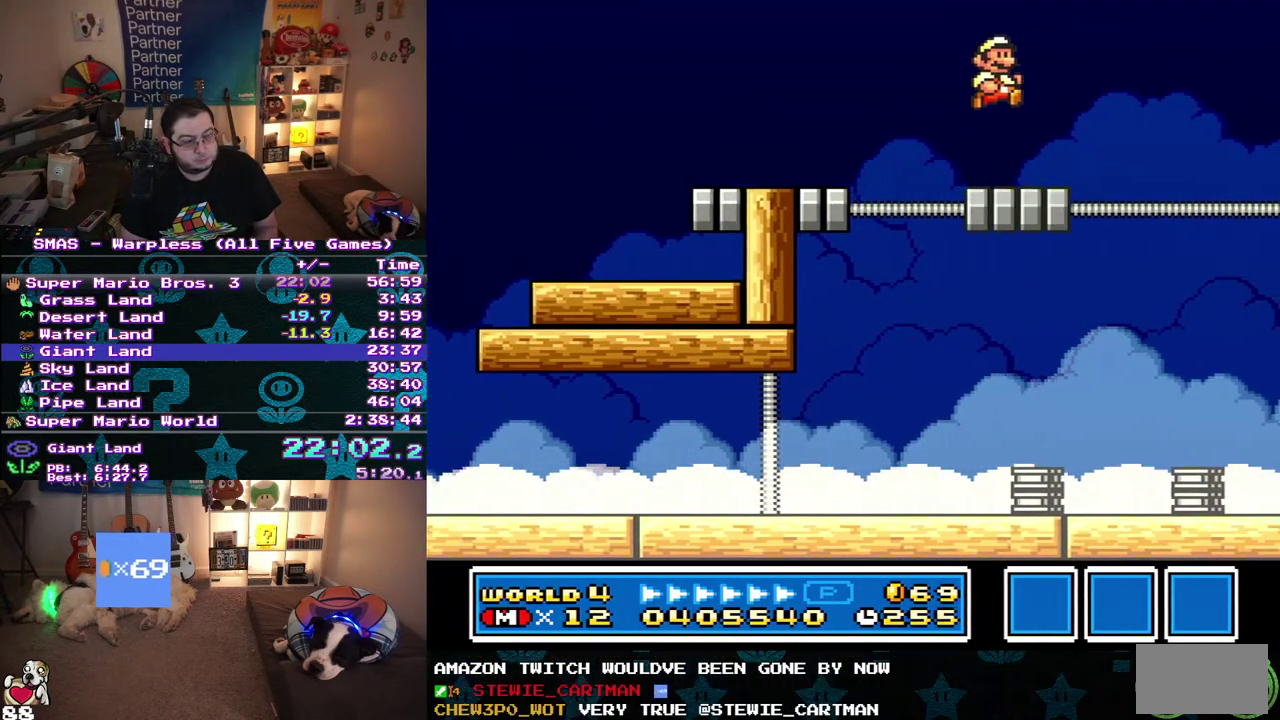
{"buttons": ["DPAD_LEFT"], "events": [[200, "DPAD_RIGHT", "up"], [267, "DPAD_LEFT", "down"]]}
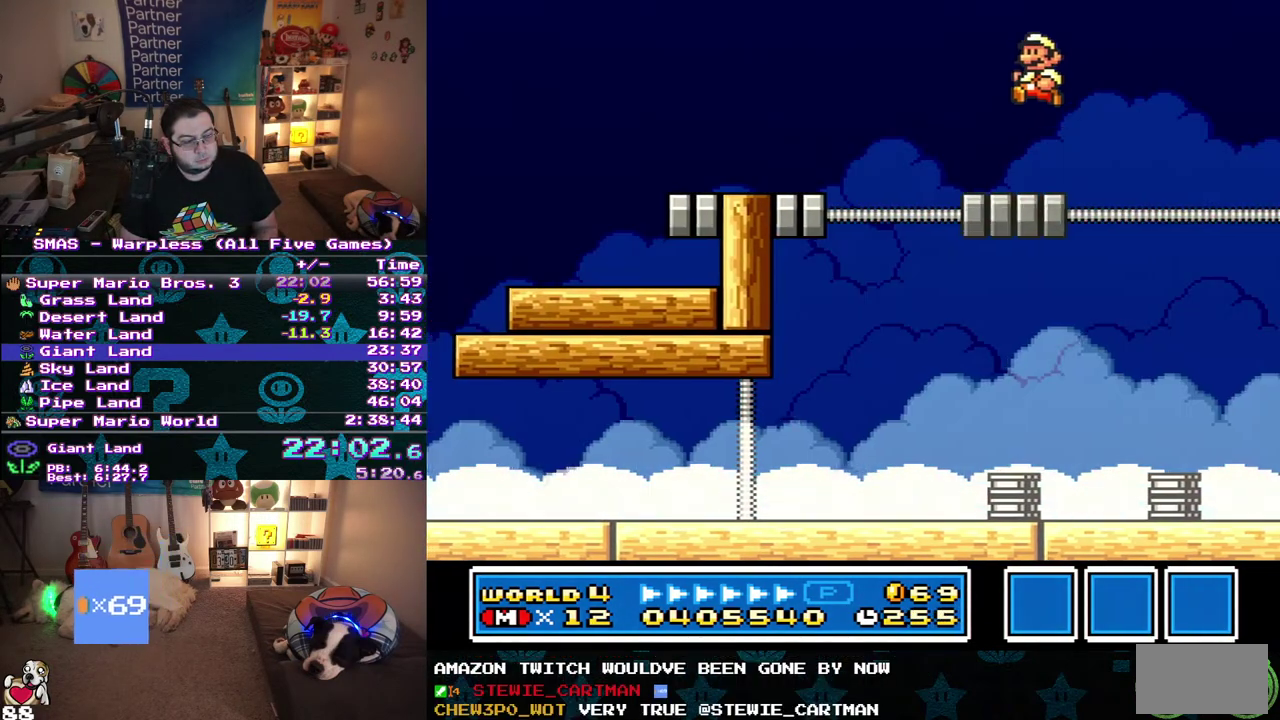
{"buttons": [], "events": [[150, "DPAD_LEFT", "up"], [300, "DPAD_RIGHT", "down"], [450, "DPAD_RIGHT", "up"]]}
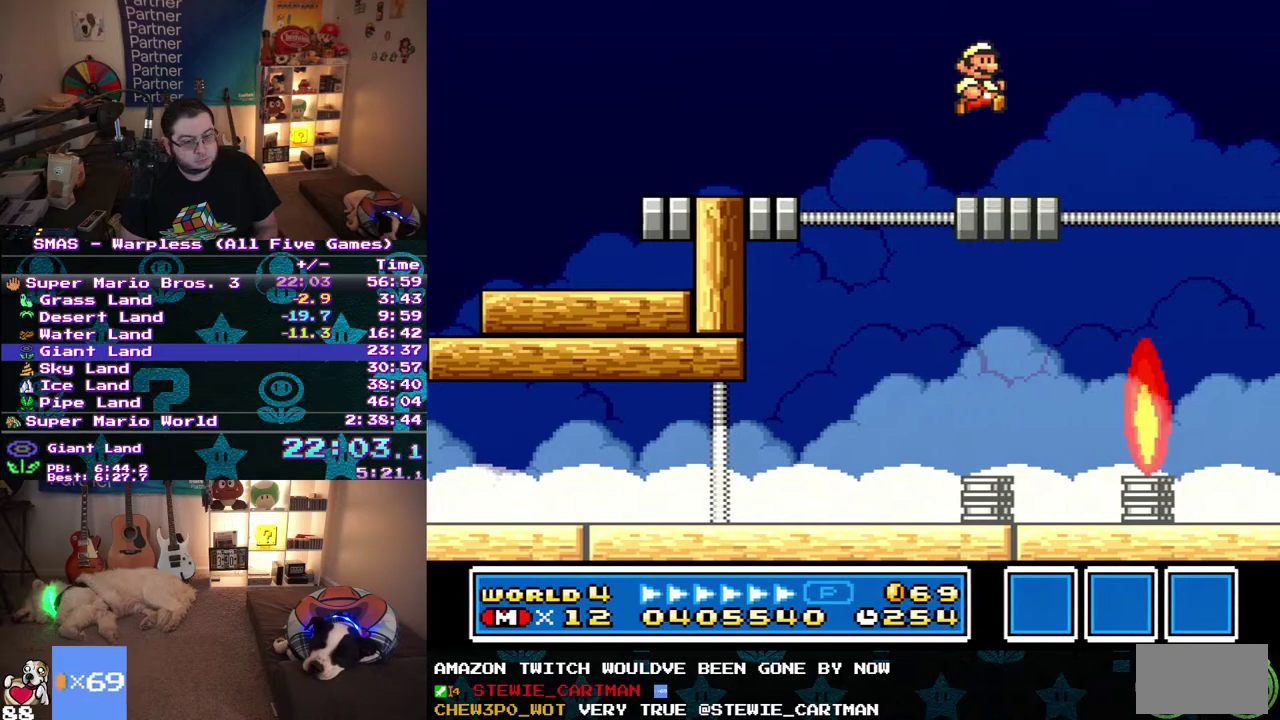
{"buttons": [], "events": []}
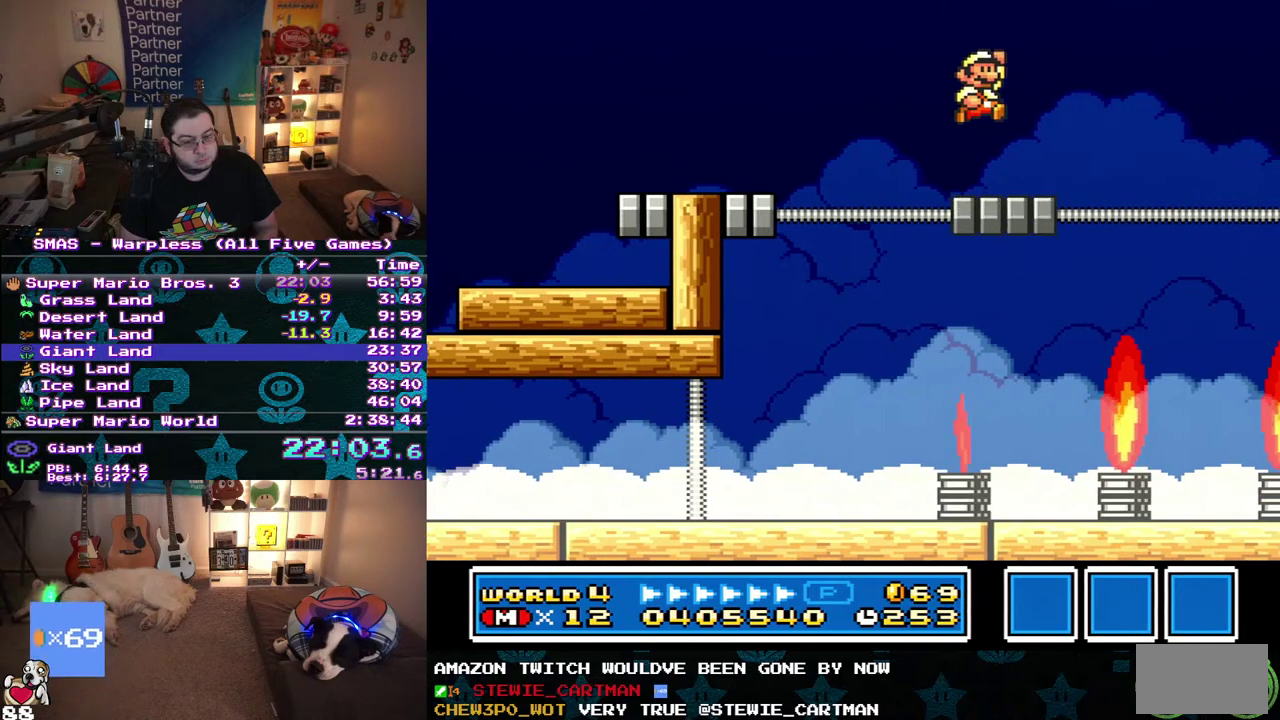
{"buttons": ["DPAD_LEFT"], "events": [[100, "DPAD_RIGHT", "down"], [267, "DPAD_RIGHT", "up"], [450, "DPAD_LEFT", "down"]]}
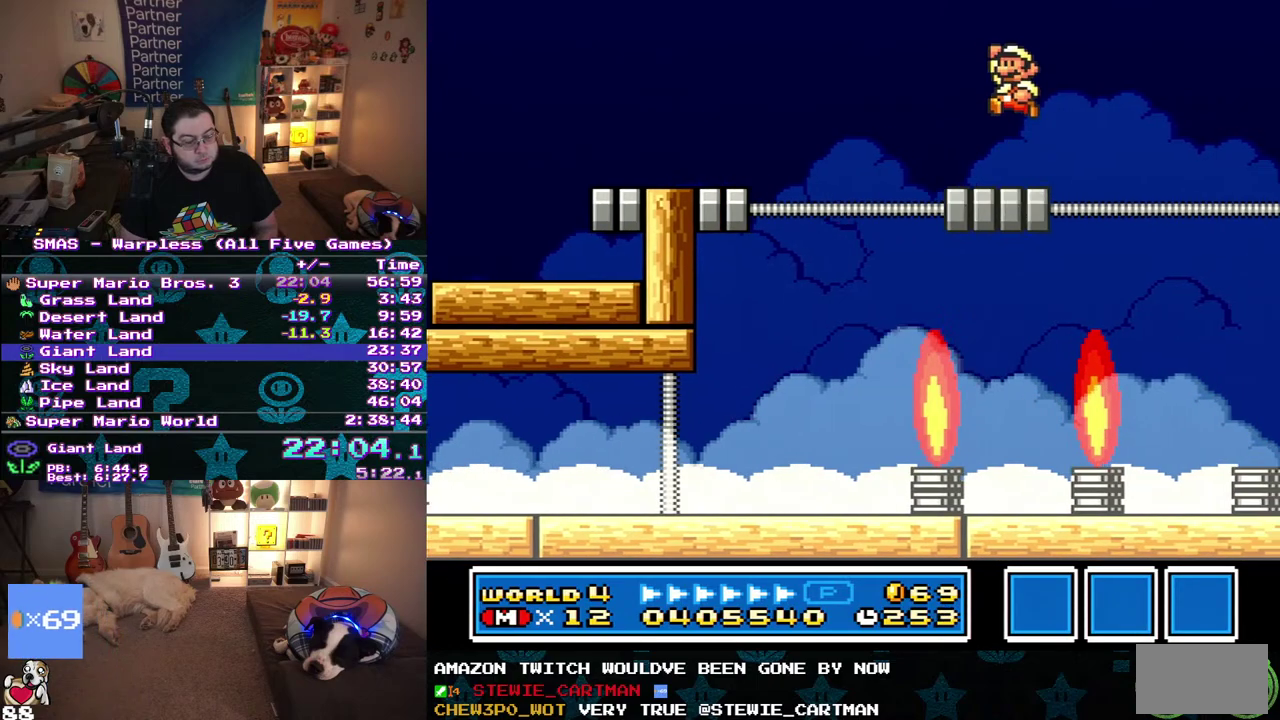
{"buttons": [], "events": [[100, "DPAD_LEFT", "up"], [350, "DPAD_RIGHT", "down"], [500, "DPAD_RIGHT", "up"]]}
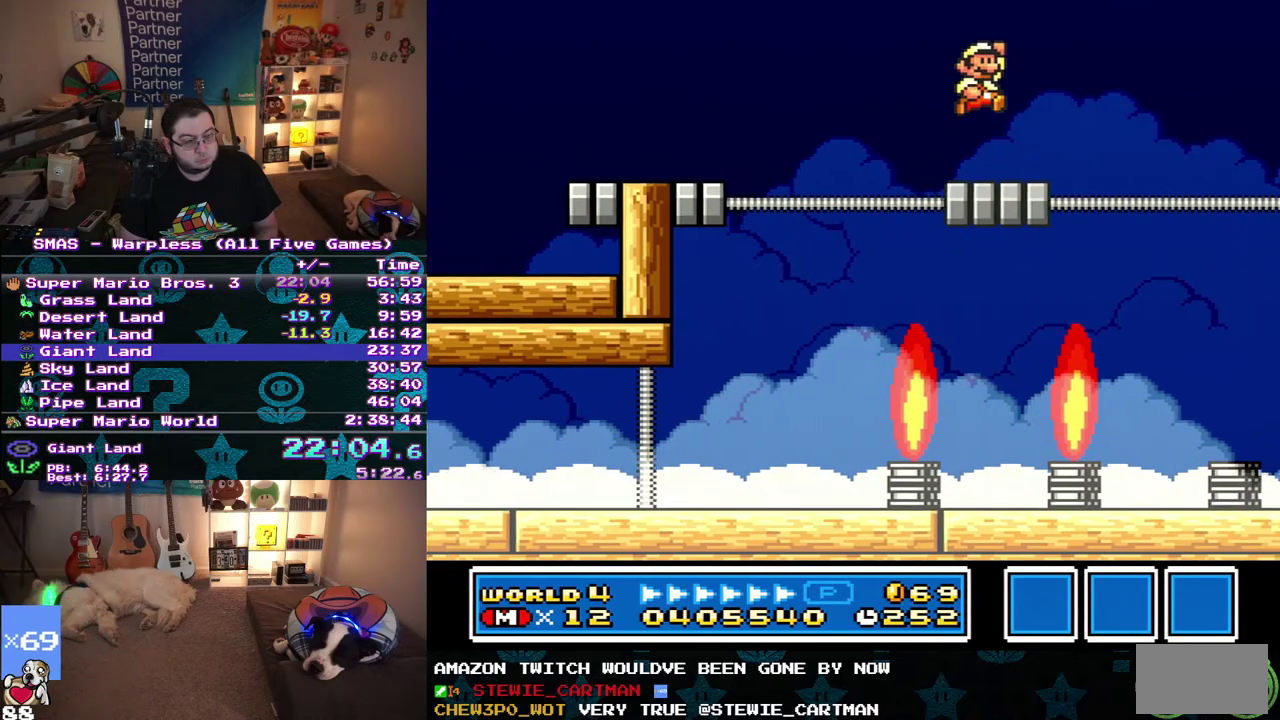
{"buttons": [], "events": []}
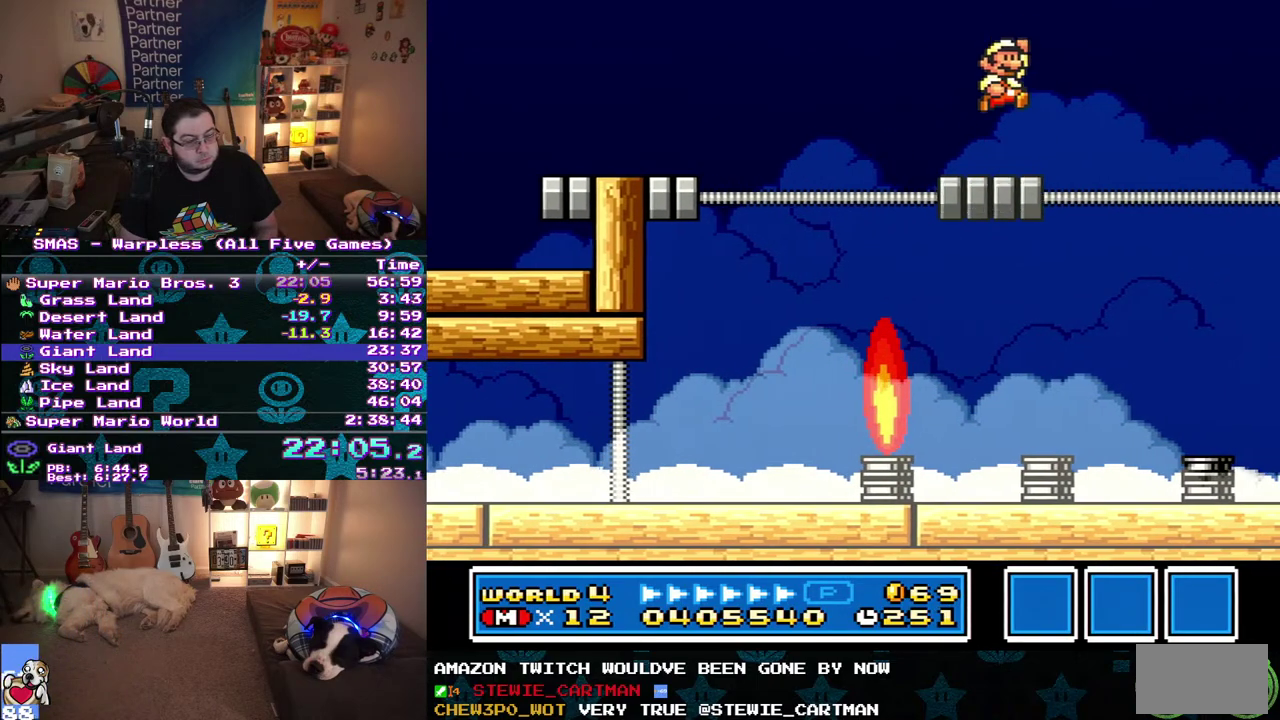
{"buttons": [], "events": [[300, "DPAD_LEFT", "down"], [450, "DPAD_LEFT", "up"]]}
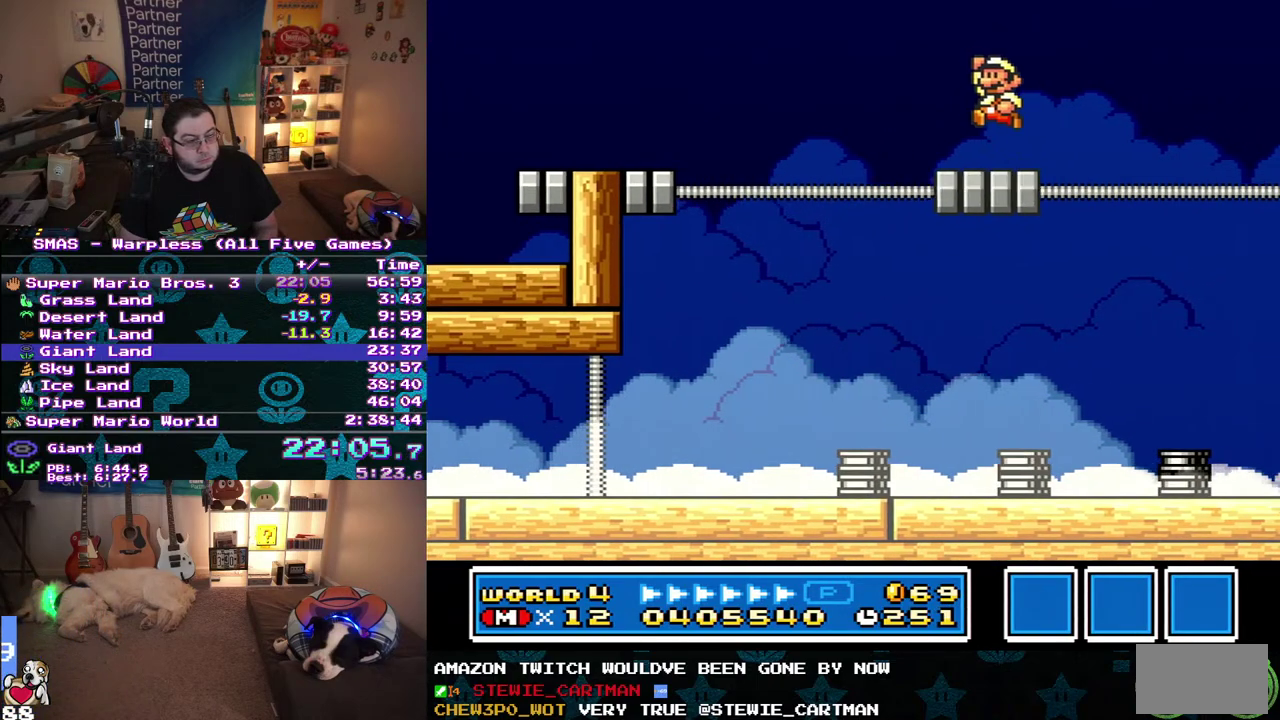
{"buttons": ["DPAD_RIGHT"], "events": [[433, "DPAD_RIGHT", "down"]]}
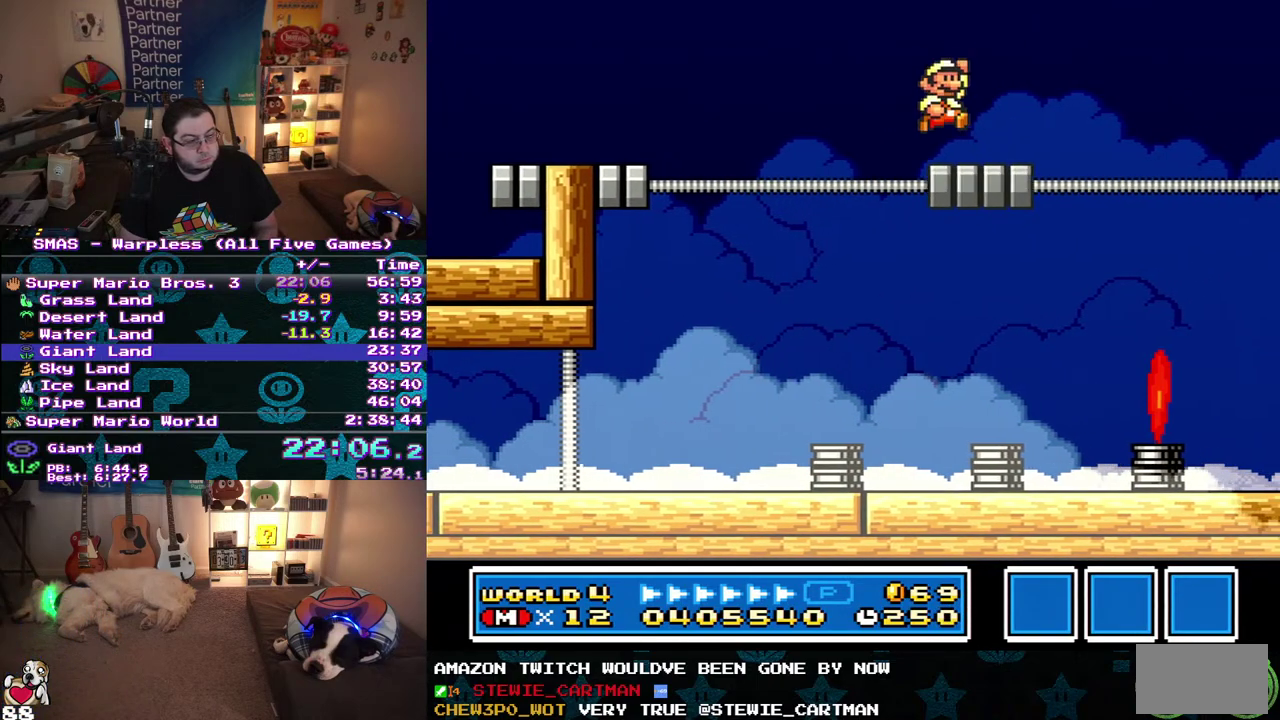
{"buttons": [], "events": [[100, "DPAD_RIGHT", "up"]]}
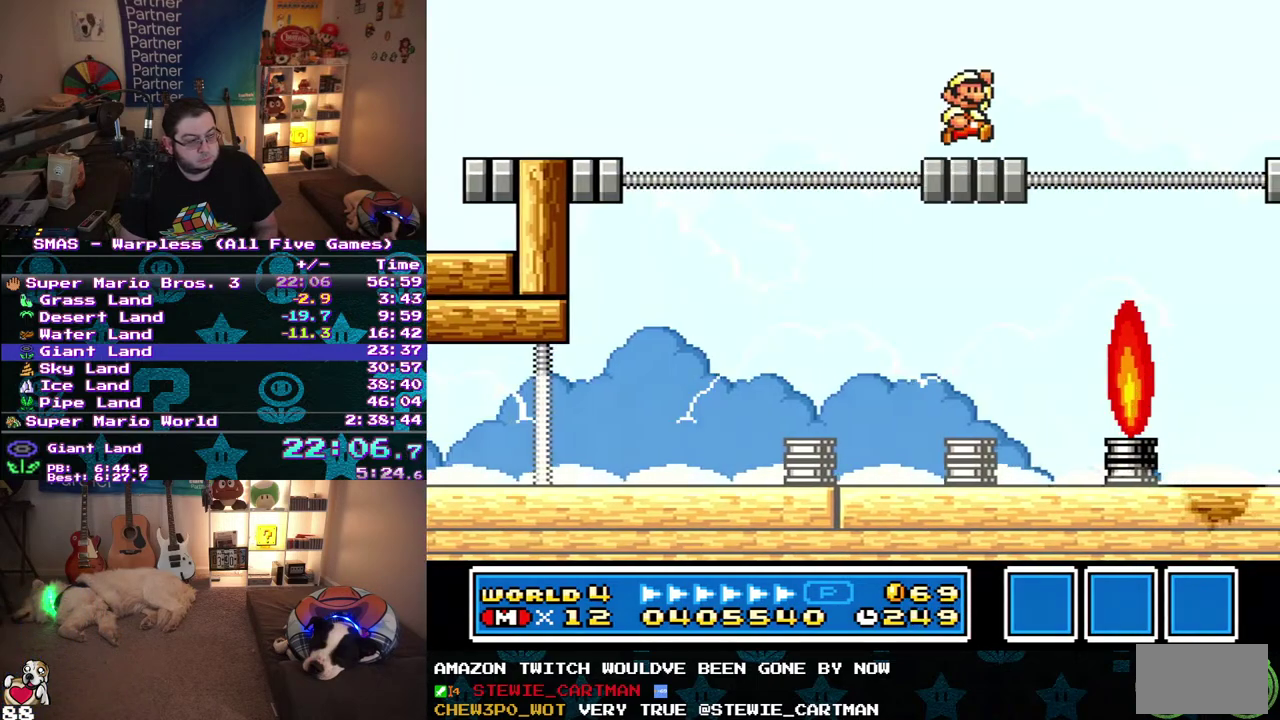
{"buttons": [], "events": []}
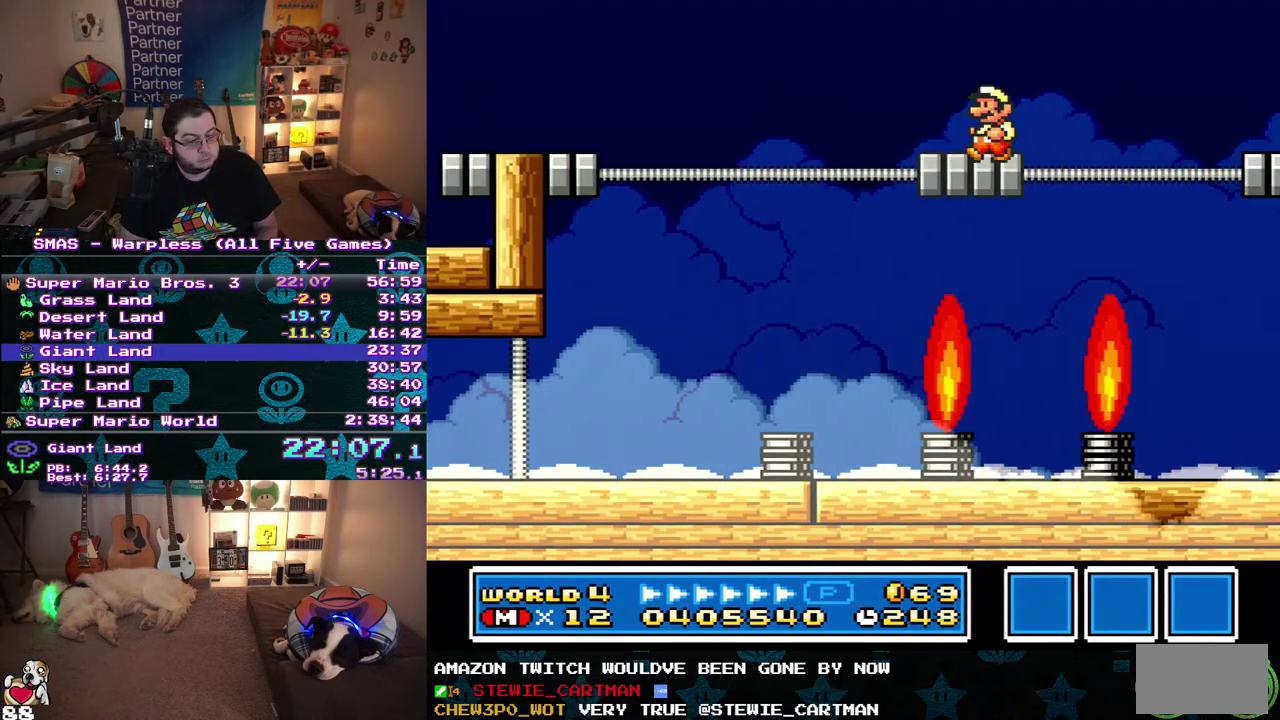
{"buttons": [], "events": [[17, "DPAD_LEFT", "down"], [133, "DPAD_LEFT", "up"], [350, "DPAD_RIGHT", "down"], [467, "DPAD_RIGHT", "up"]]}
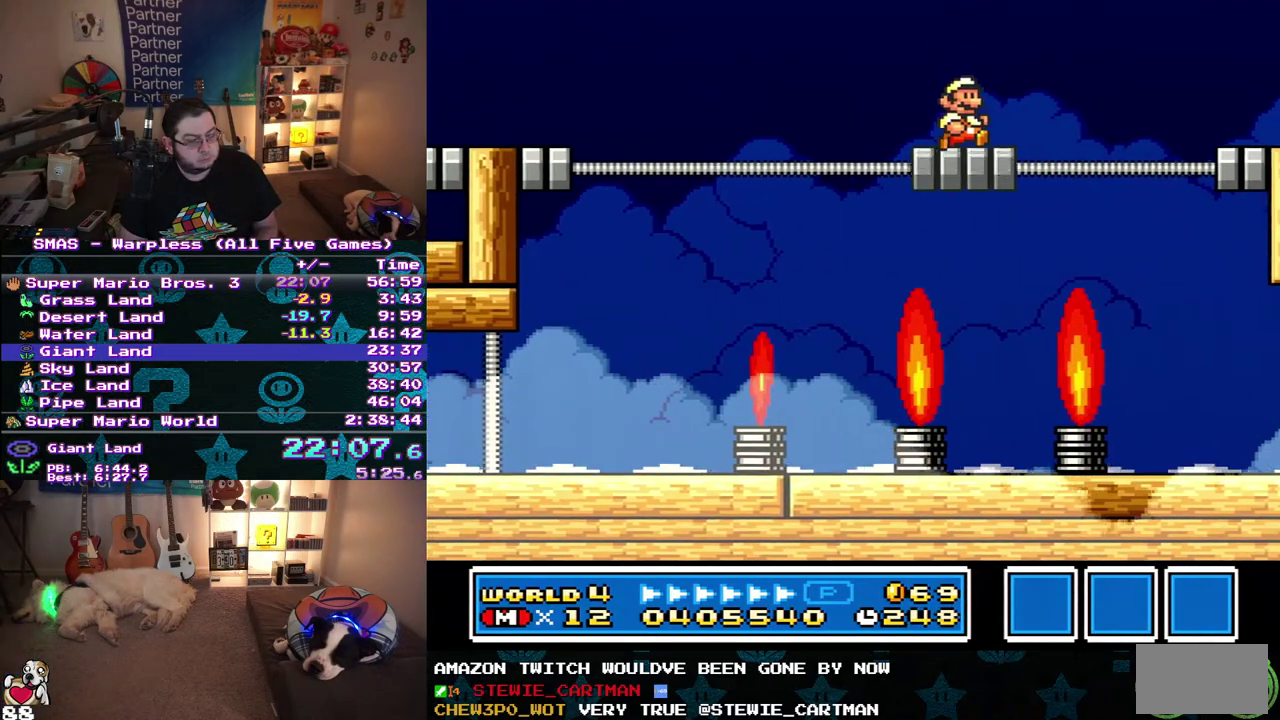
{"buttons": [], "events": []}
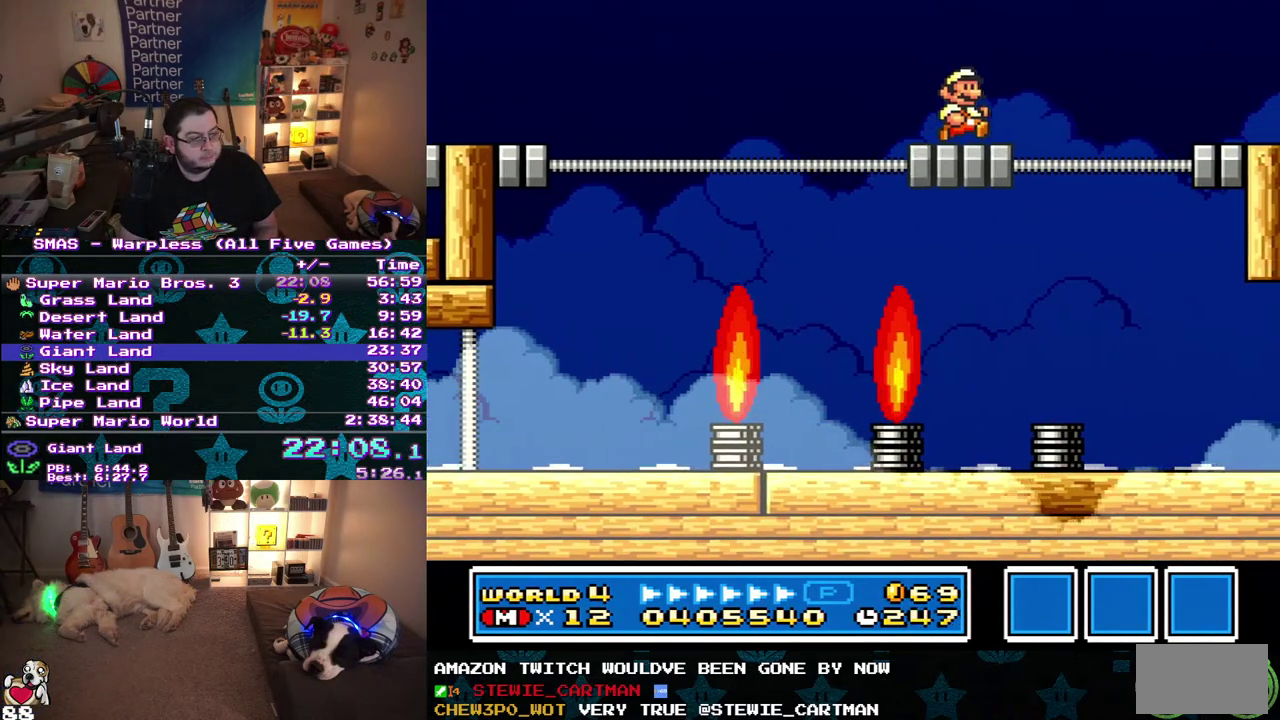
{"buttons": [], "events": []}
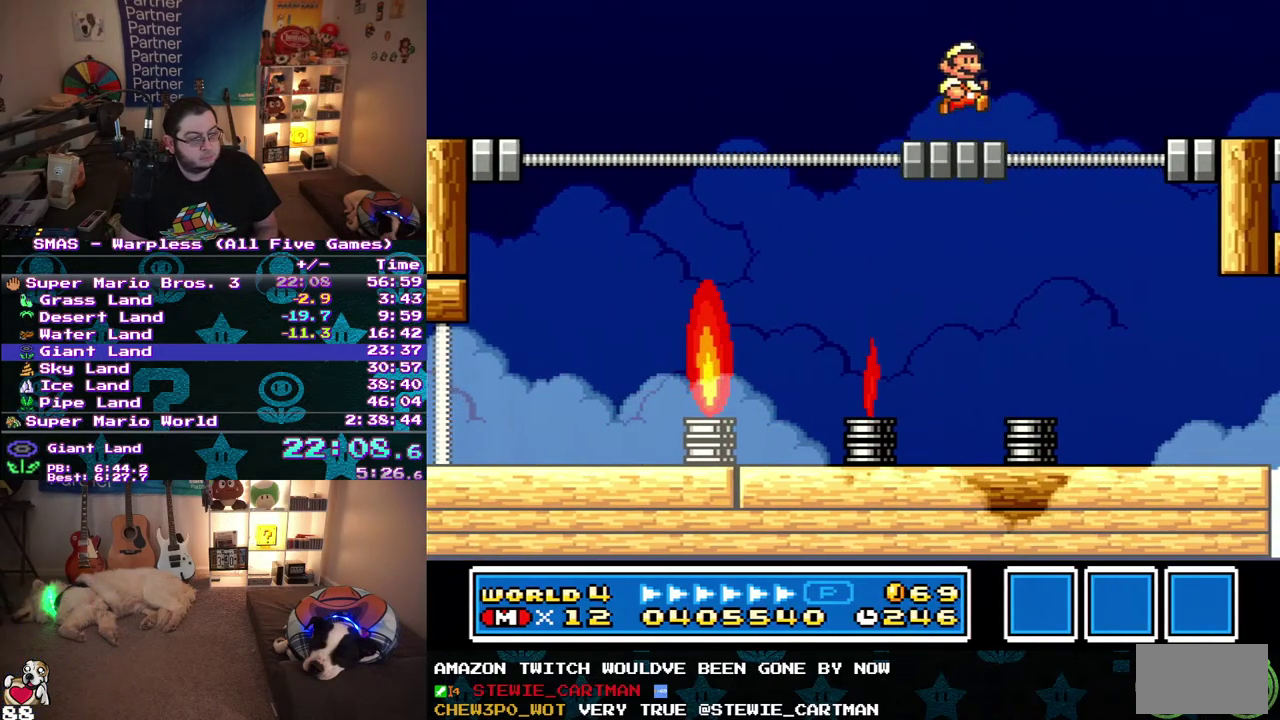
{"buttons": [], "events": []}
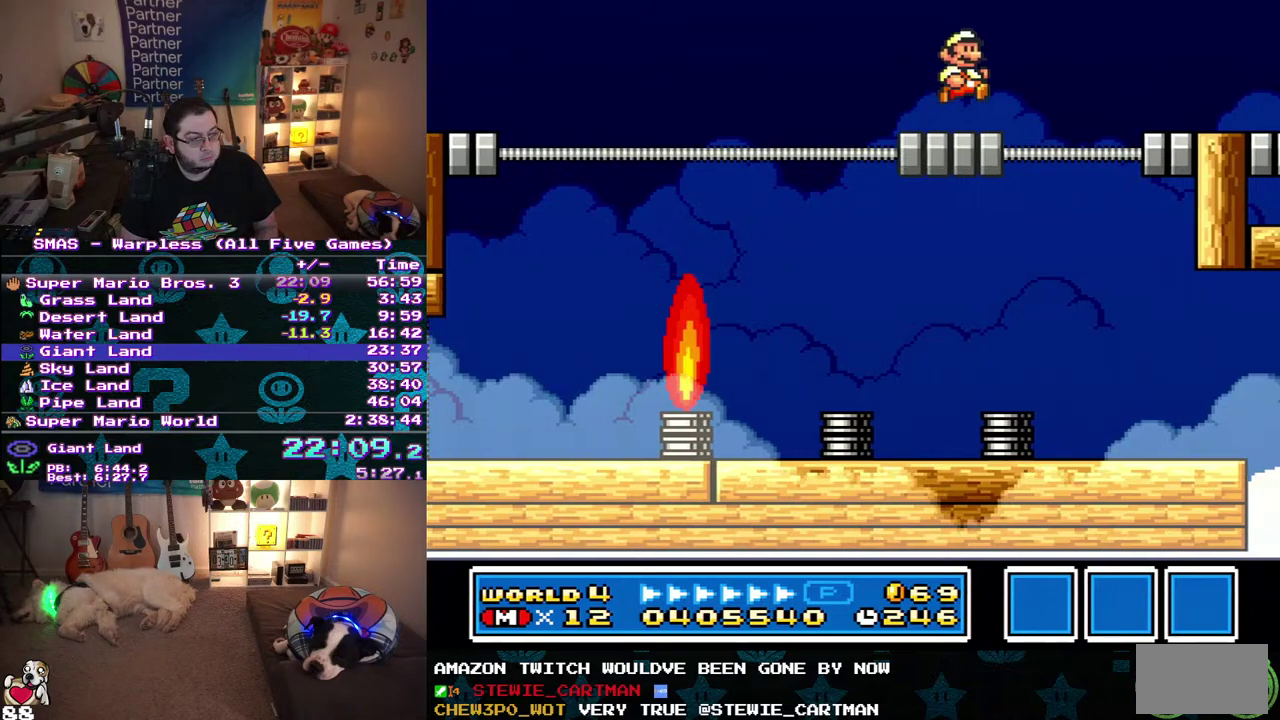
{"buttons": [], "events": []}
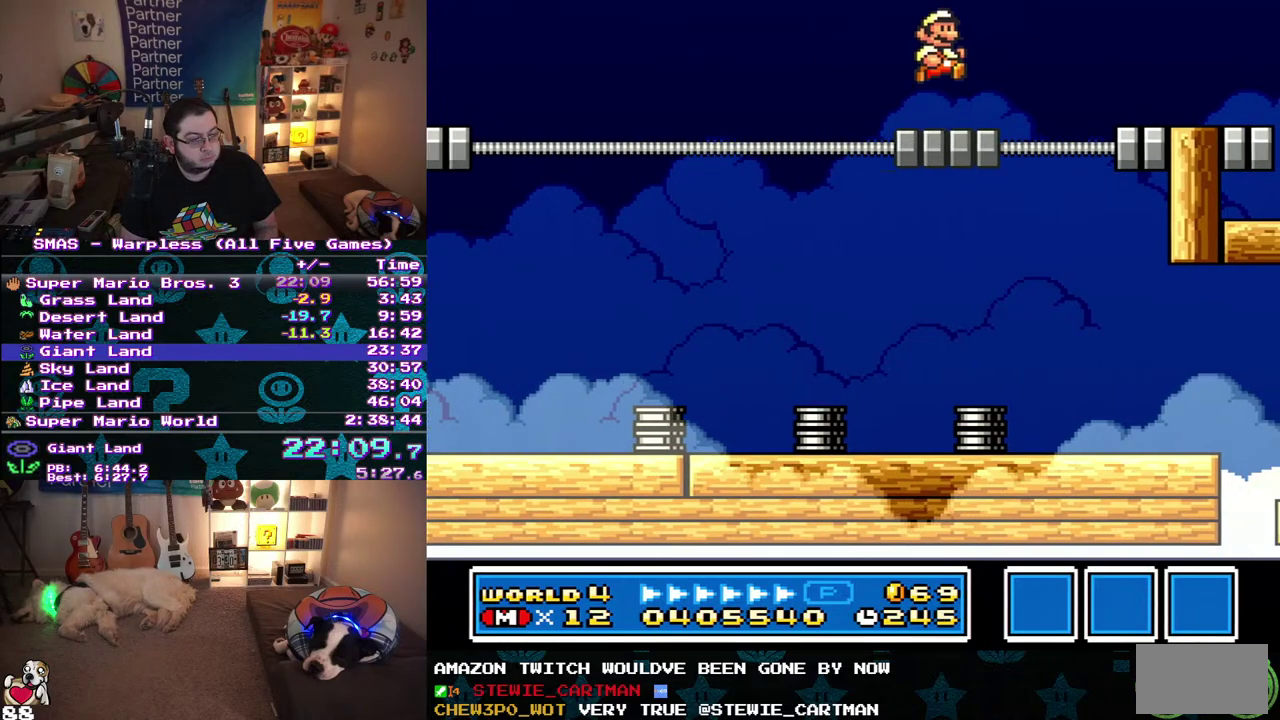
{"buttons": [], "events": [[383, "DPAD_RIGHT", "down"], [500, "DPAD_RIGHT", "up"]]}
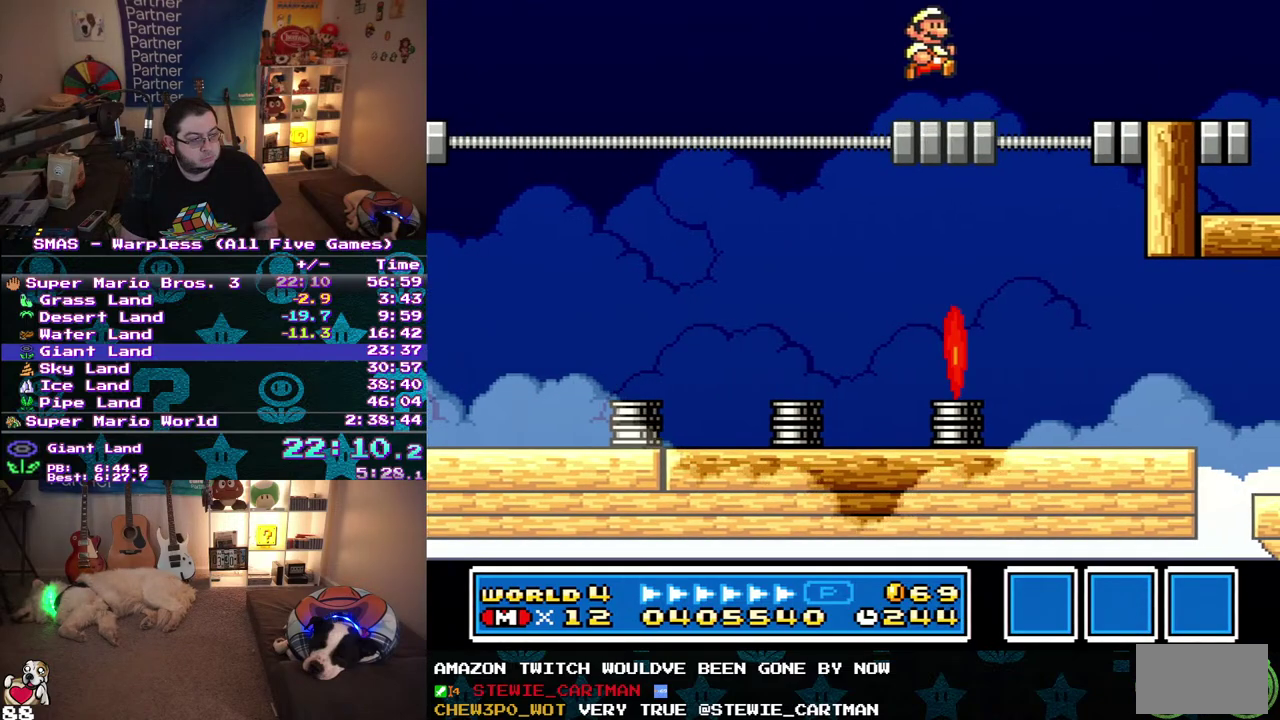
{"buttons": [], "events": []}
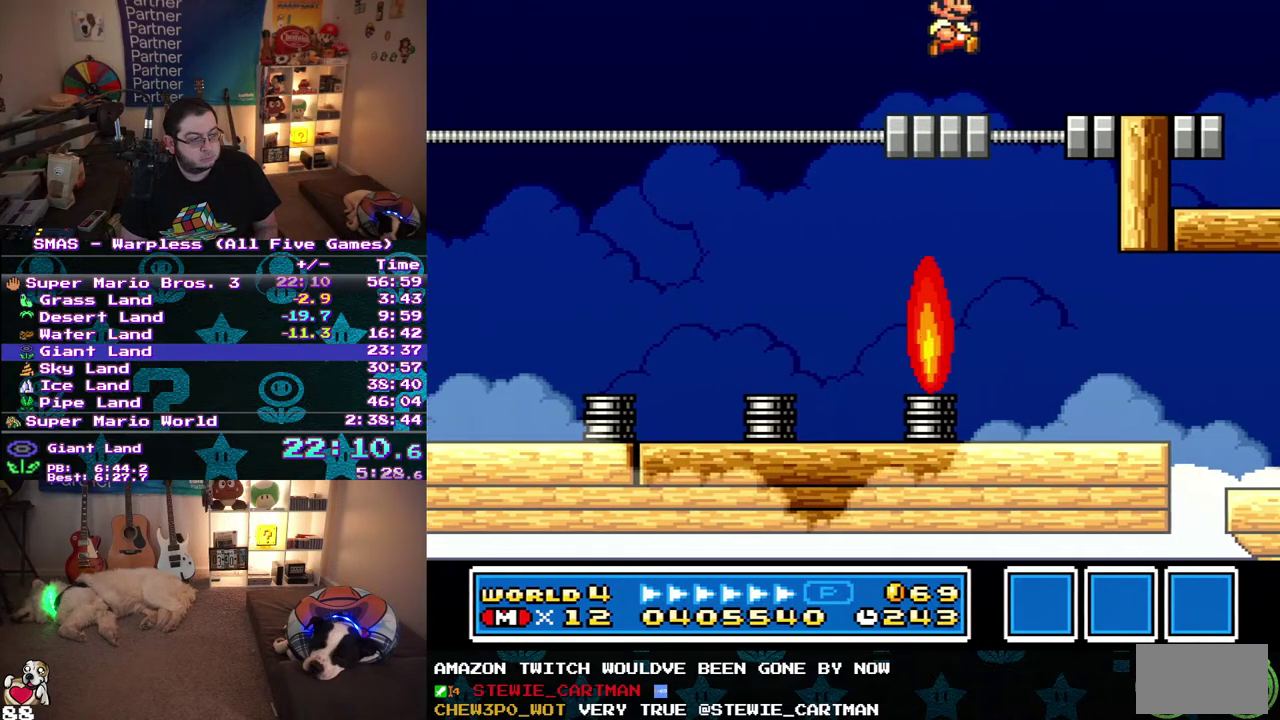
{"buttons": [], "events": [[50, "DPAD_LEFT", "down"], [200, "DPAD_LEFT", "up"], [300, "DPAD_RIGHT", "down"], [417, "DPAD_RIGHT", "up"]]}